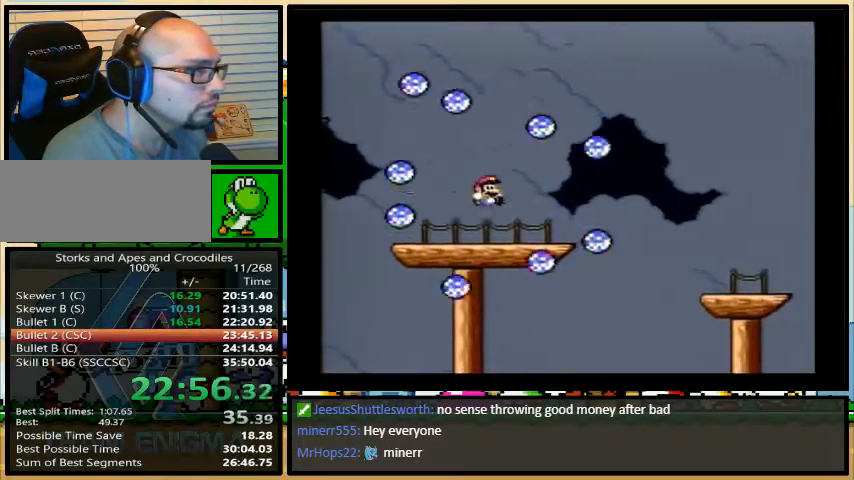
Gameplay with a controller (Nintendo layout); each line is a JSON object with the inputs held at the frame after it. "events" lists button and stick changes between this image and that frame as [ms after this image, input, new state], when the widget could be followed in between. Not read: L3 R3.
{"buttons": ["B", "Y", "DPAD_UP", "DPAD_RIGHT"], "events": [[200, "DPAD_RIGHT", "down"], [433, "B", "down"], [467, "DPAD_UP", "down"]]}
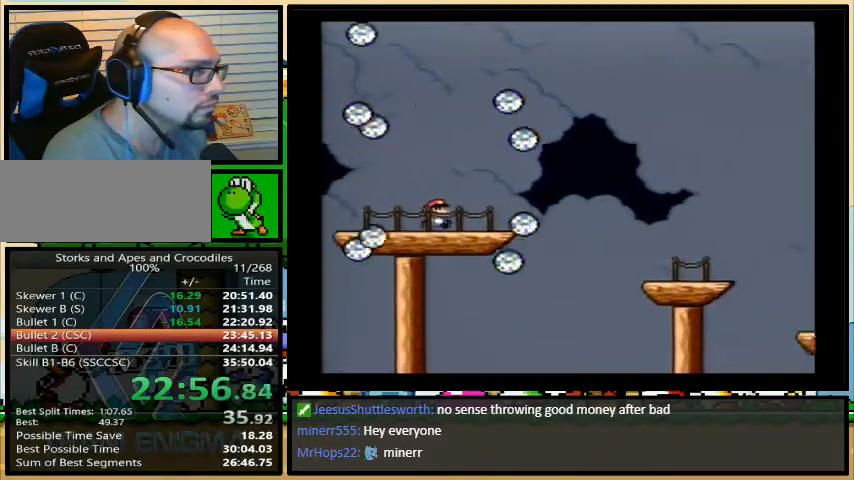
{"buttons": ["B", "Y", "DPAD_RIGHT"], "events": [[133, "DPAD_UP", "up"]]}
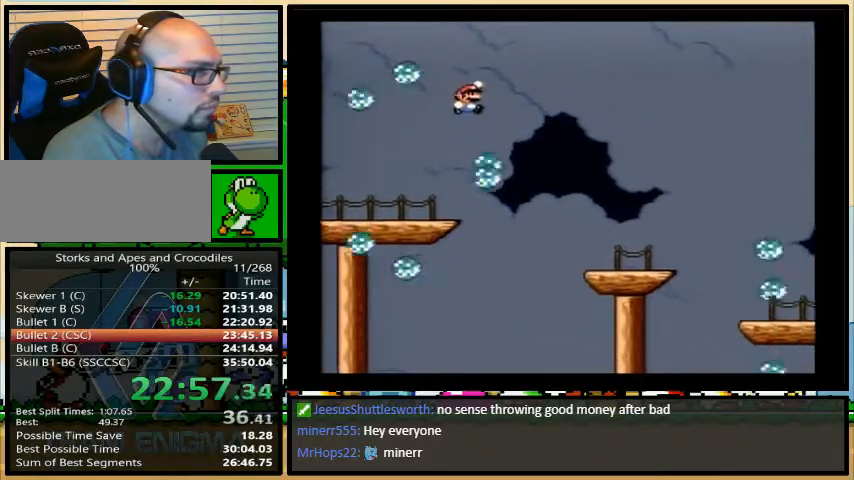
{"buttons": ["Y", "DPAD_UP", "DPAD_RIGHT"], "events": [[100, "B", "up"], [333, "DPAD_LEFT", "down"], [333, "DPAD_RIGHT", "up"], [433, "DPAD_UP", "down"], [500, "DPAD_LEFT", "up"], [500, "DPAD_RIGHT", "down"]]}
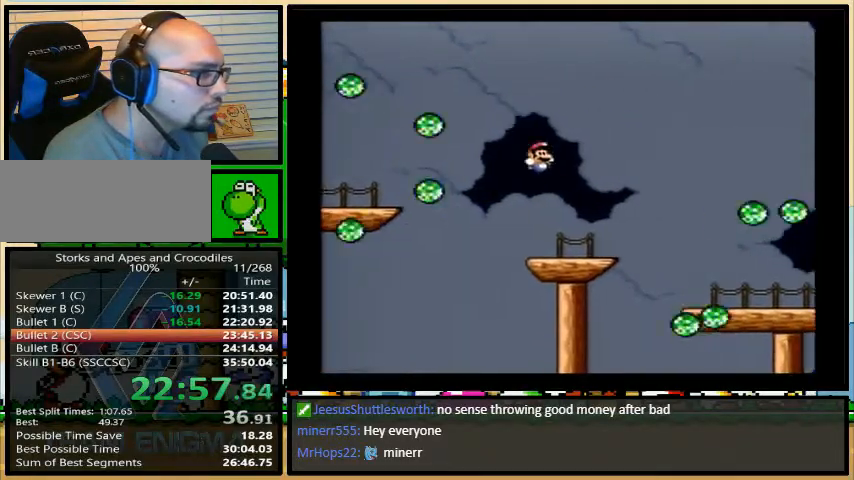
{"buttons": ["Y"], "events": [[33, "DPAD_RIGHT", "up"], [33, "DPAD_UP", "up"]]}
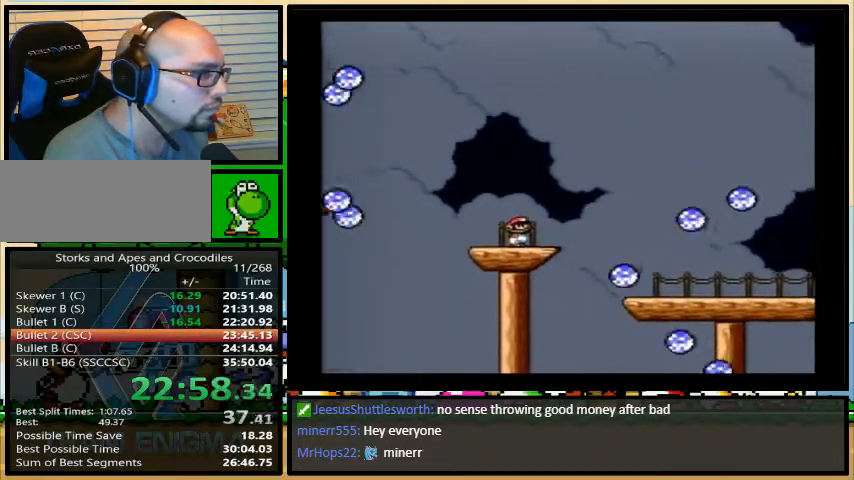
{"buttons": ["A", "Y", "DPAD_RIGHT"], "events": [[100, "DPAD_RIGHT", "down"], [300, "A", "down"], [333, "DPAD_UP", "down"], [433, "DPAD_UP", "up"]]}
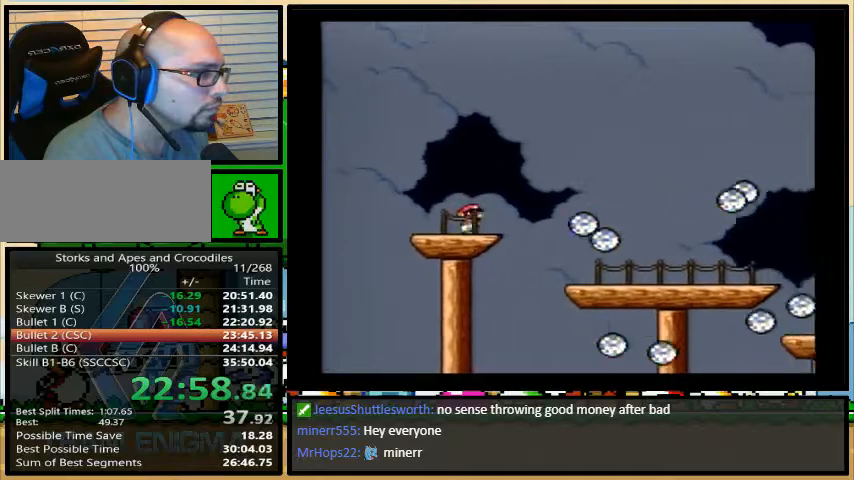
{"buttons": ["Y", "DPAD_RIGHT"], "events": [[333, "A", "up"]]}
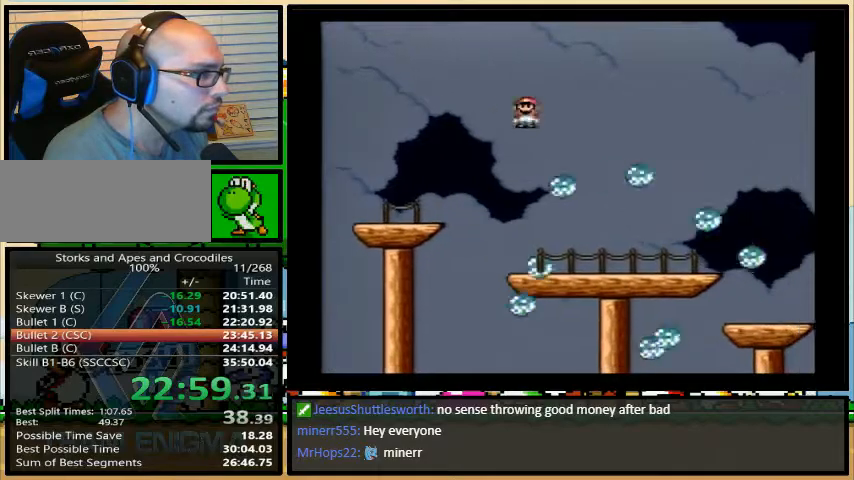
{"buttons": ["Y"], "events": [[100, "DPAD_UP", "down"], [133, "DPAD_LEFT", "down"], [133, "DPAD_UP", "up"], [200, "DPAD_UP", "down"], [267, "DPAD_LEFT", "up"], [267, "DPAD_UP", "up"], [500, "DPAD_RIGHT", "up"]]}
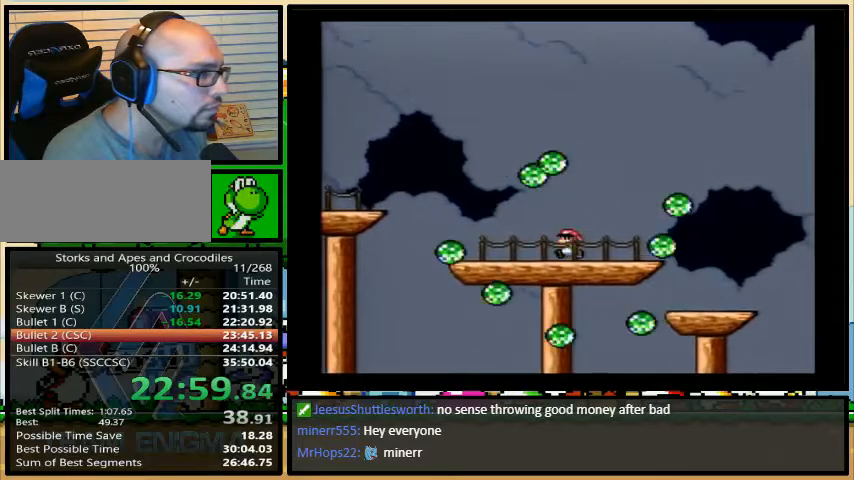
{"buttons": ["B", "Y", "DPAD_RIGHT"], "events": [[133, "DPAD_RIGHT", "down"], [300, "B", "down"]]}